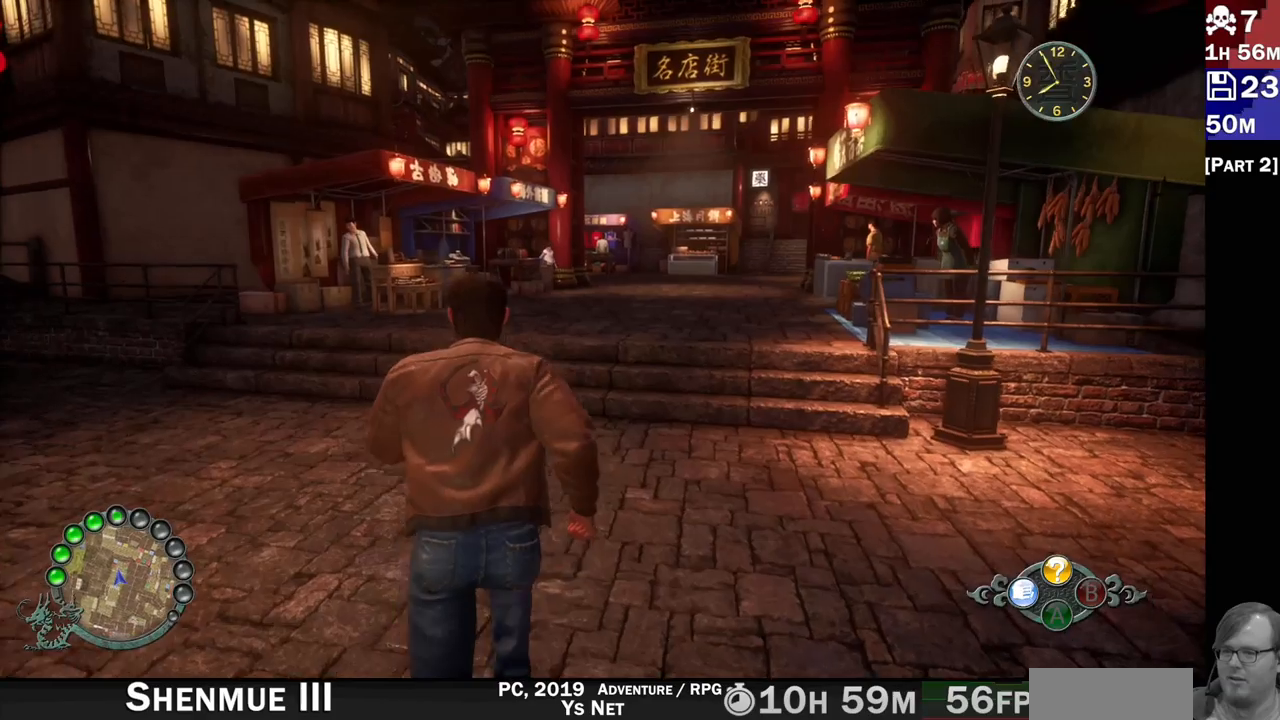
Gameplay with a controller (PlayStation layout); each line is a JSON object with the inputs held at the frame after it. "events" lists button and stick changes between this image and that frame as [ms after this image, input, new state], when the widget could be followed in between. Not read: L3 R3.
{"buttons": ["R2"], "left_stick": "up", "right_stick": "right", "events": []}
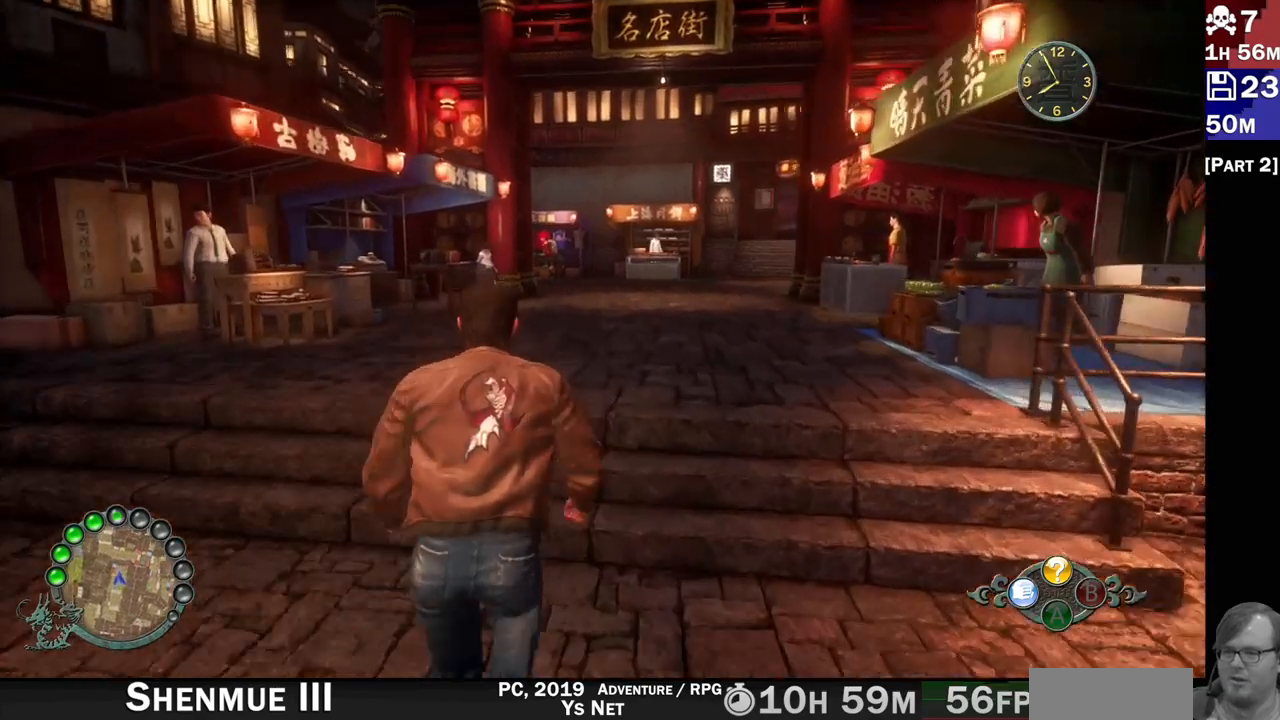
{"buttons": ["R2"], "left_stick": "up", "right_stick": "center", "events": [[200, "right_stick", "center"]]}
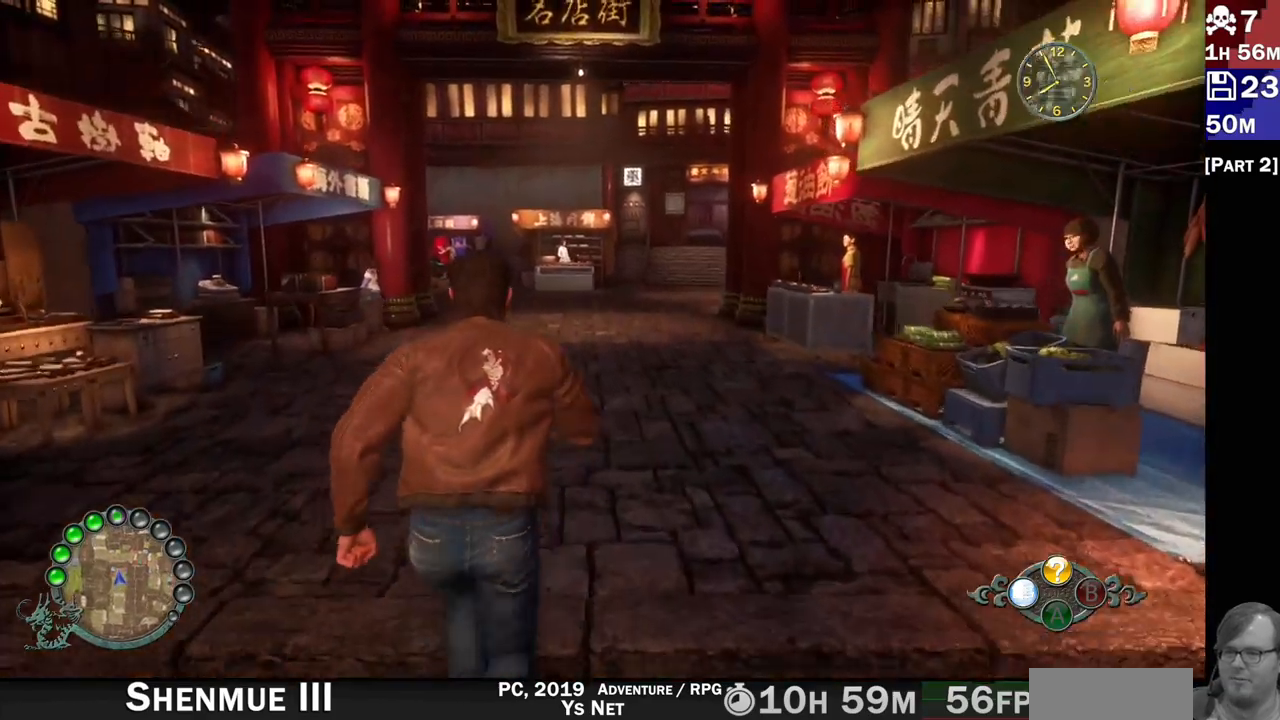
{"buttons": ["R2"], "left_stick": "up", "right_stick": "center", "events": []}
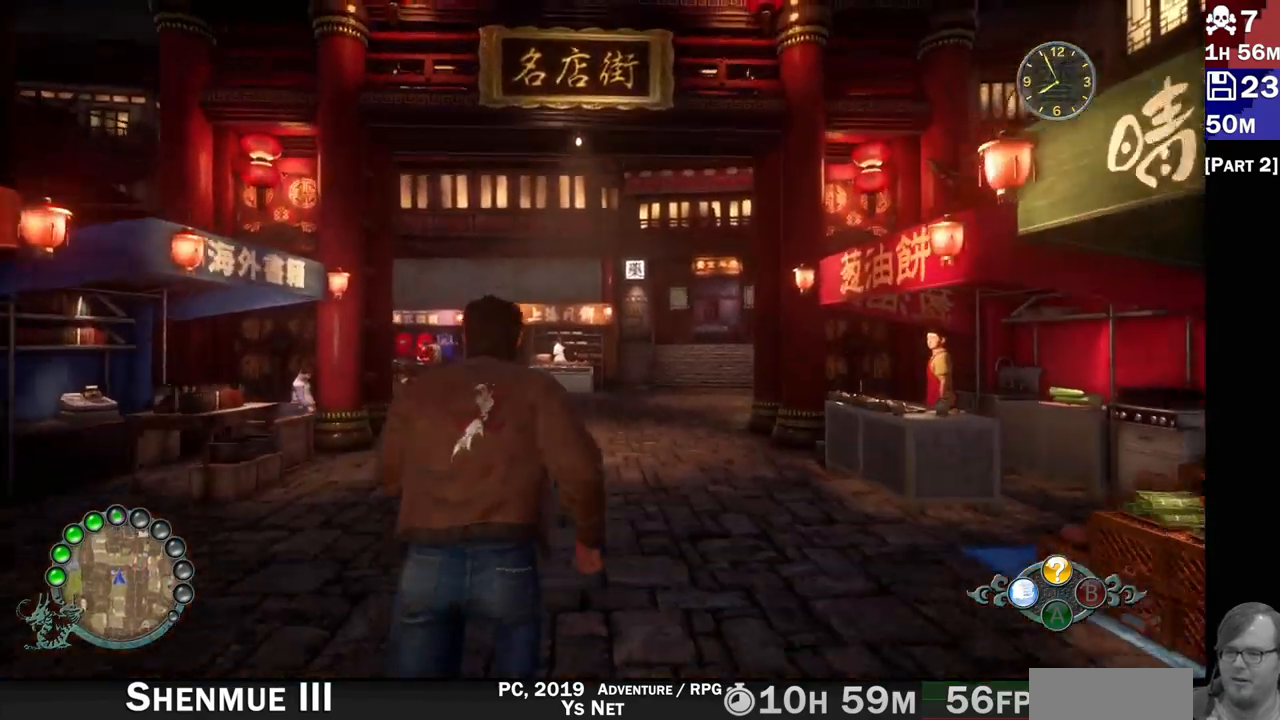
{"buttons": ["R2"], "left_stick": "up", "right_stick": "down-right", "events": [[133, "right_stick", "right"], [333, "right_stick", "down-right"]]}
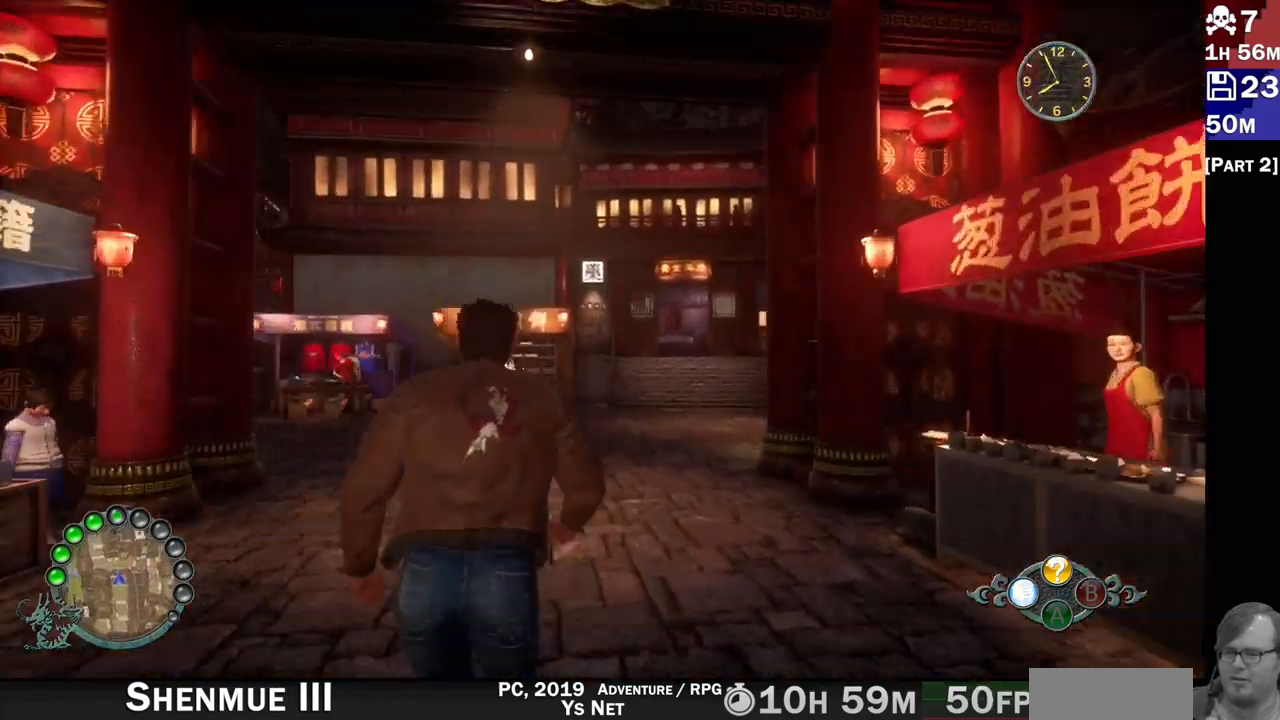
{"buttons": ["R2"], "left_stick": "up-left", "right_stick": "right", "events": [[67, "right_stick", "right"], [450, "left_stick", "up-left"]]}
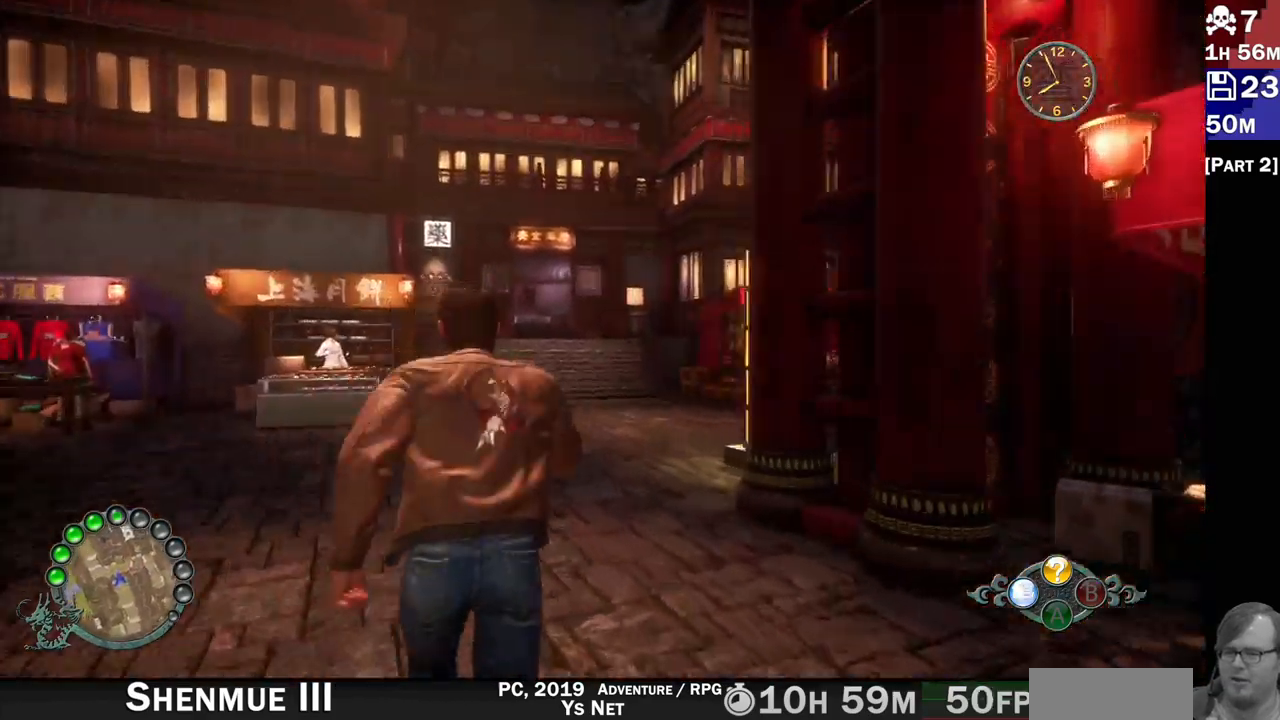
{"buttons": ["R2"], "left_stick": "up-left", "right_stick": "right", "events": []}